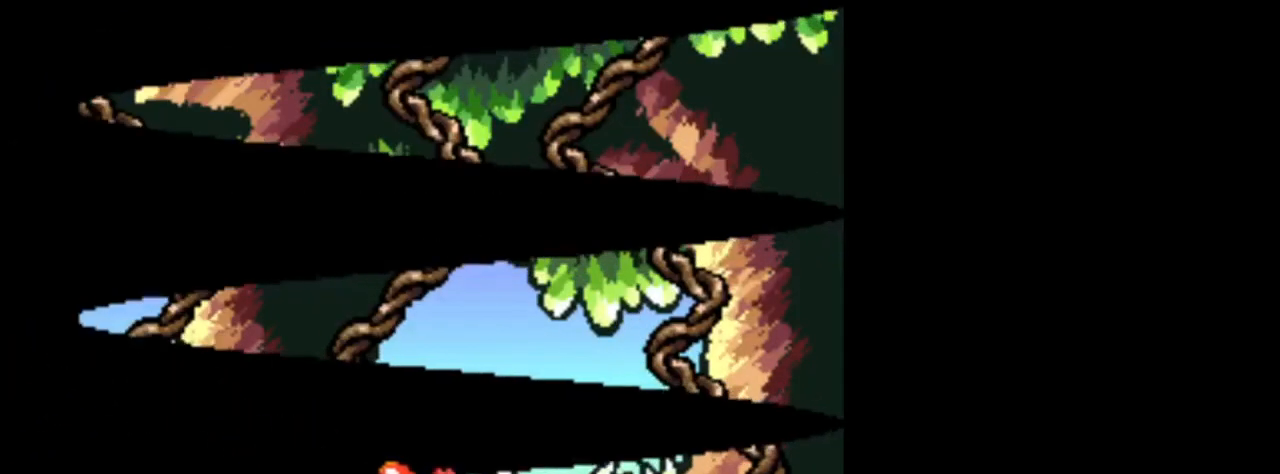
Gameplay with a controller (Nintendo layout); each line is a JSON object with the inputs held at the frame after it. "events" lists button and stick changes between this image and that frame as [ms after this image, input, new state], when the widget could be followed in between. Not read: L3 R3.
{"buttons": ["DPAD_RIGHT"], "events": [[167, "DPAD_RIGHT", "down"]]}
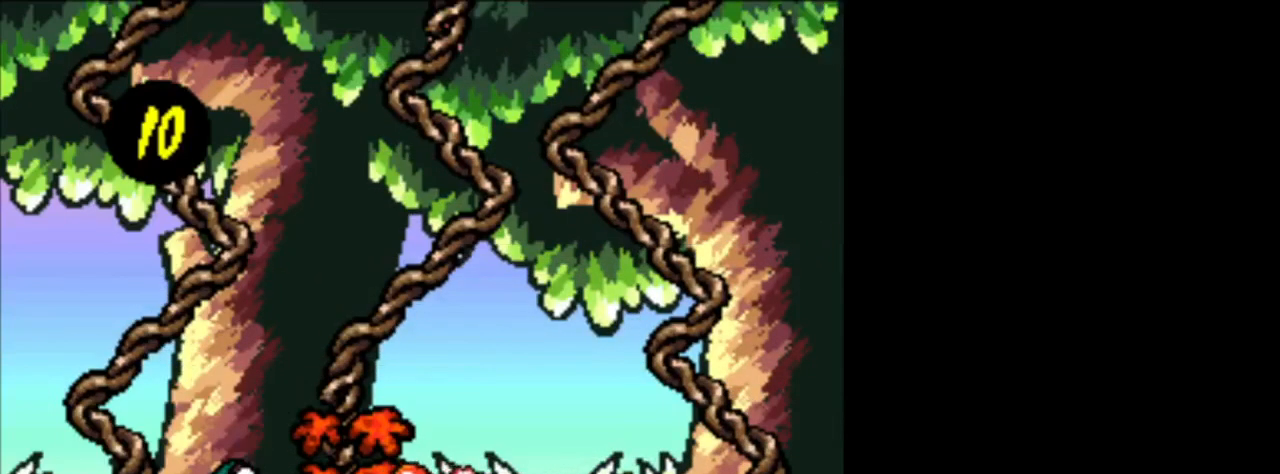
{"buttons": ["DPAD_RIGHT"], "events": []}
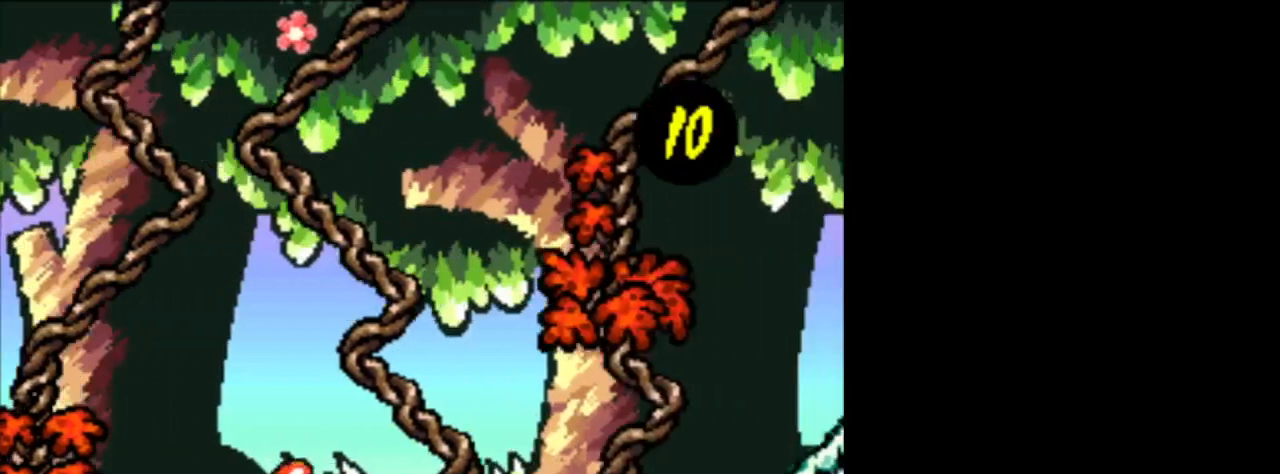
{"buttons": ["B", "DPAD_RIGHT"], "events": [[459, "B", "down"]]}
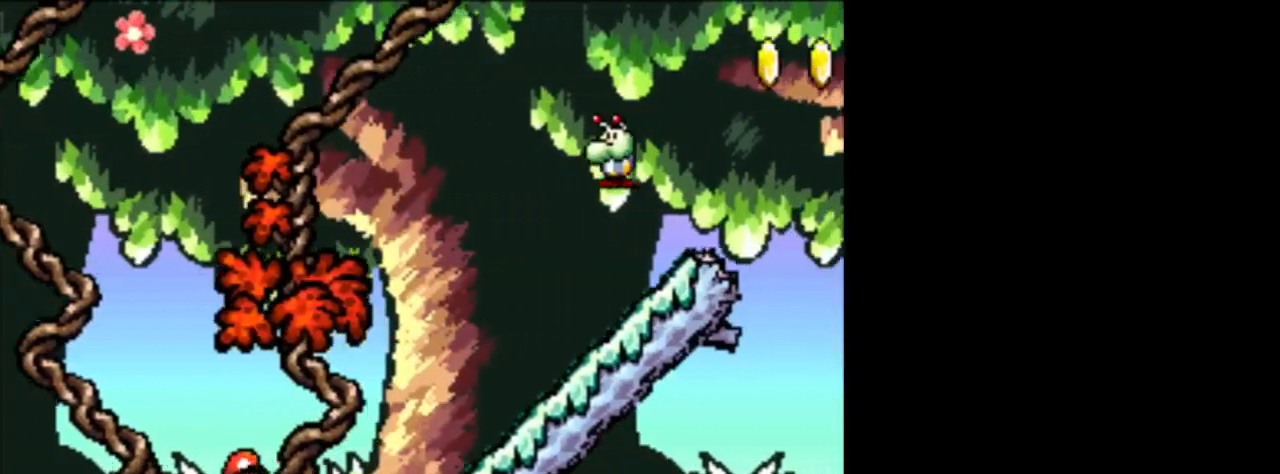
{"buttons": ["DPAD_RIGHT"], "events": [[42, "DPAD_UP", "down"], [84, "B", "up"], [84, "DPAD_LEFT", "down"], [84, "DPAD_RIGHT", "up"], [84, "DPAD_UP", "up"], [250, "DPAD_UP", "down"], [376, "DPAD_UP", "up"], [459, "DPAD_LEFT", "up"], [501, "DPAD_RIGHT", "down"]]}
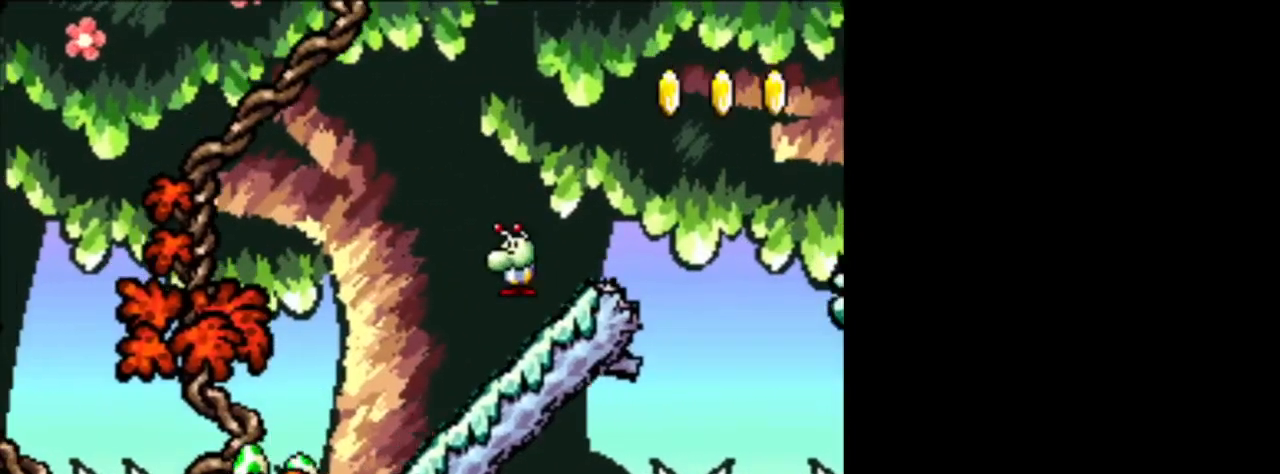
{"buttons": ["B", "DPAD_RIGHT"], "events": [[208, "B", "down"]]}
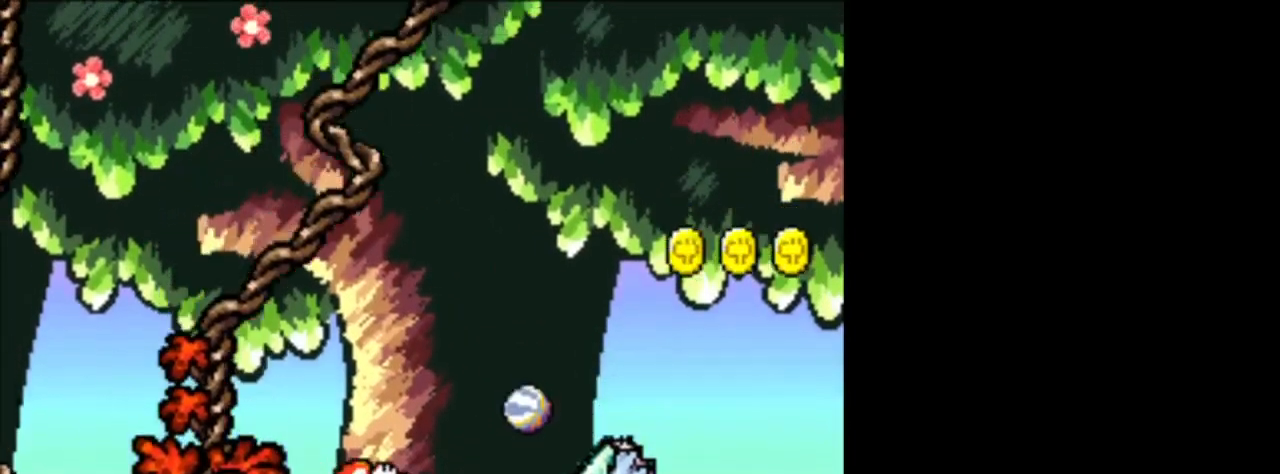
{"buttons": [], "events": [[42, "B", "up"], [125, "DPAD_RIGHT", "up"]]}
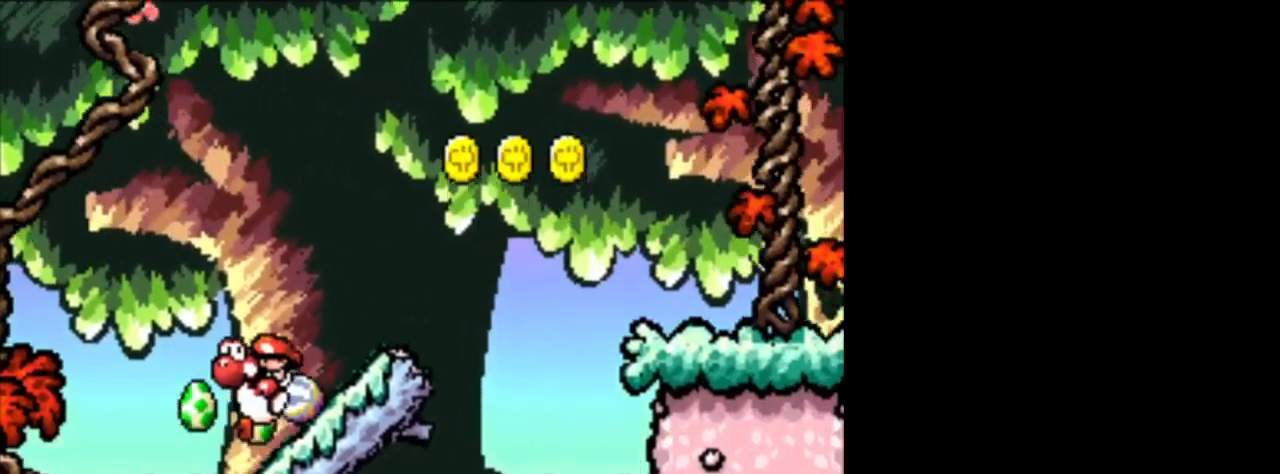
{"buttons": [], "events": [[41, "DPAD_RIGHT", "down"], [458, "DPAD_RIGHT", "up"]]}
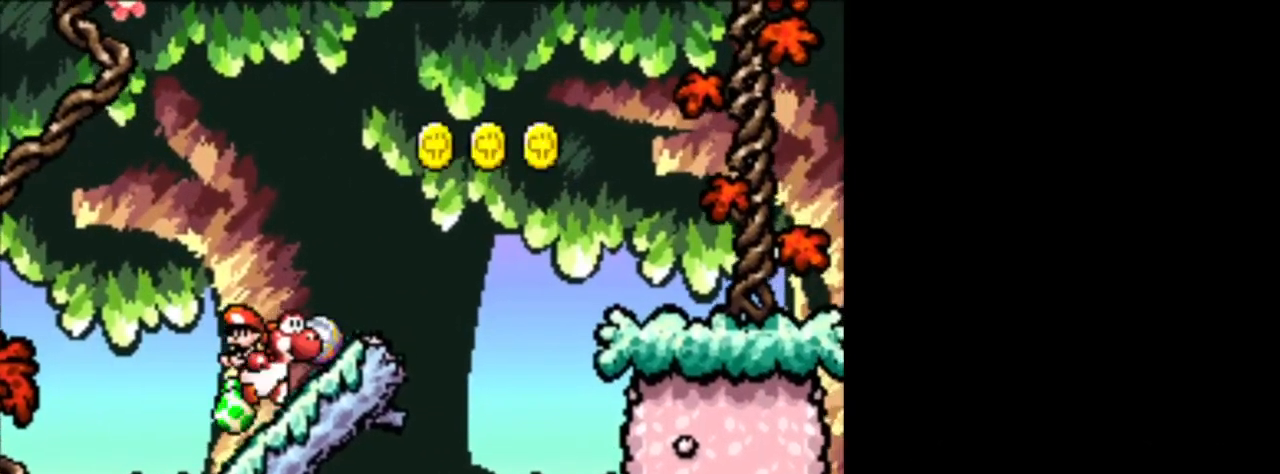
{"buttons": ["B", "DPAD_RIGHT"], "events": [[334, "B", "down"], [417, "DPAD_RIGHT", "down"]]}
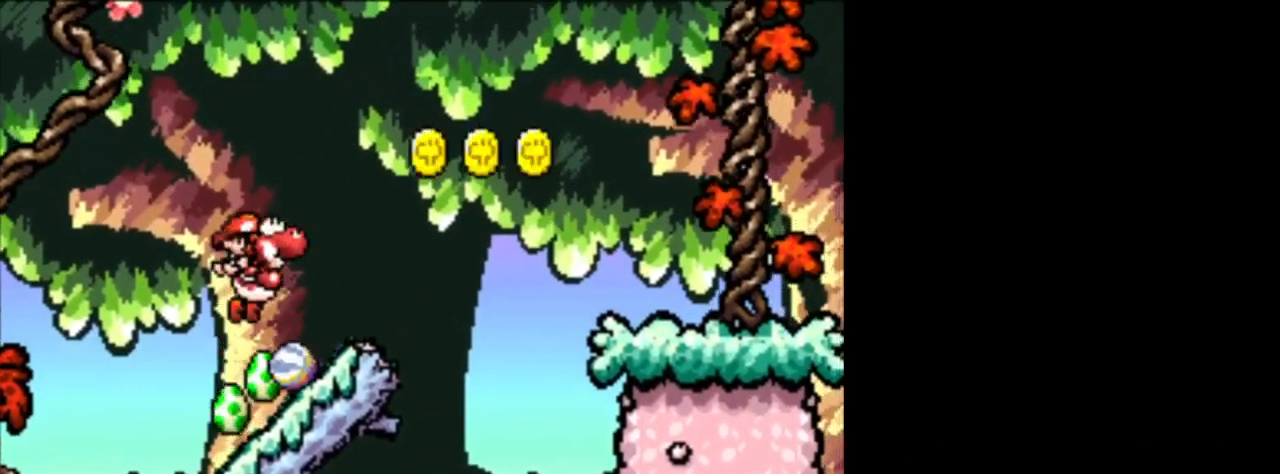
{"buttons": ["DPAD_RIGHT"], "events": [[41, "B", "up"], [125, "DPAD_RIGHT", "up"], [375, "DPAD_RIGHT", "down"]]}
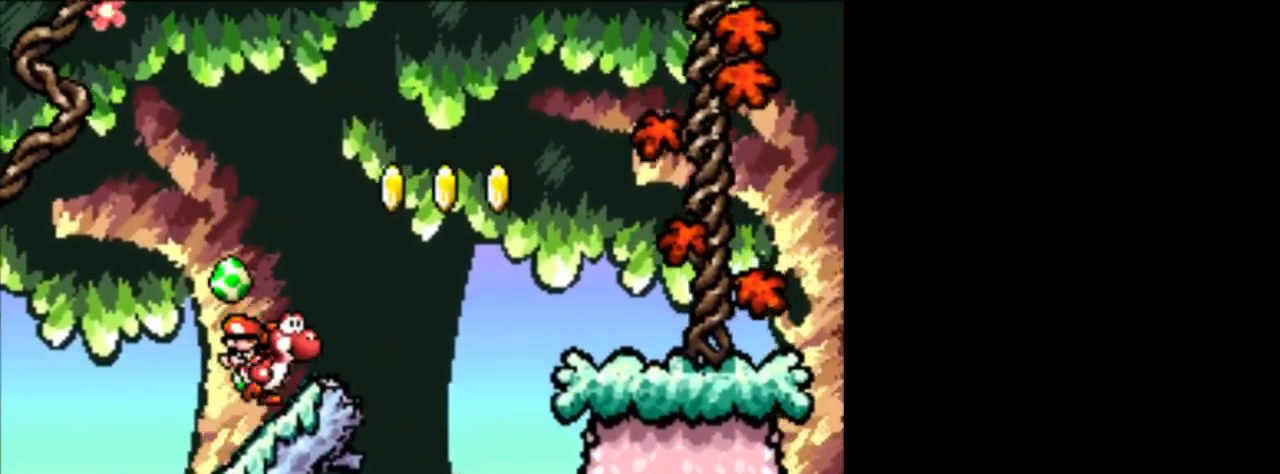
{"buttons": ["B", "DPAD_RIGHT"], "events": [[167, "B", "down"]]}